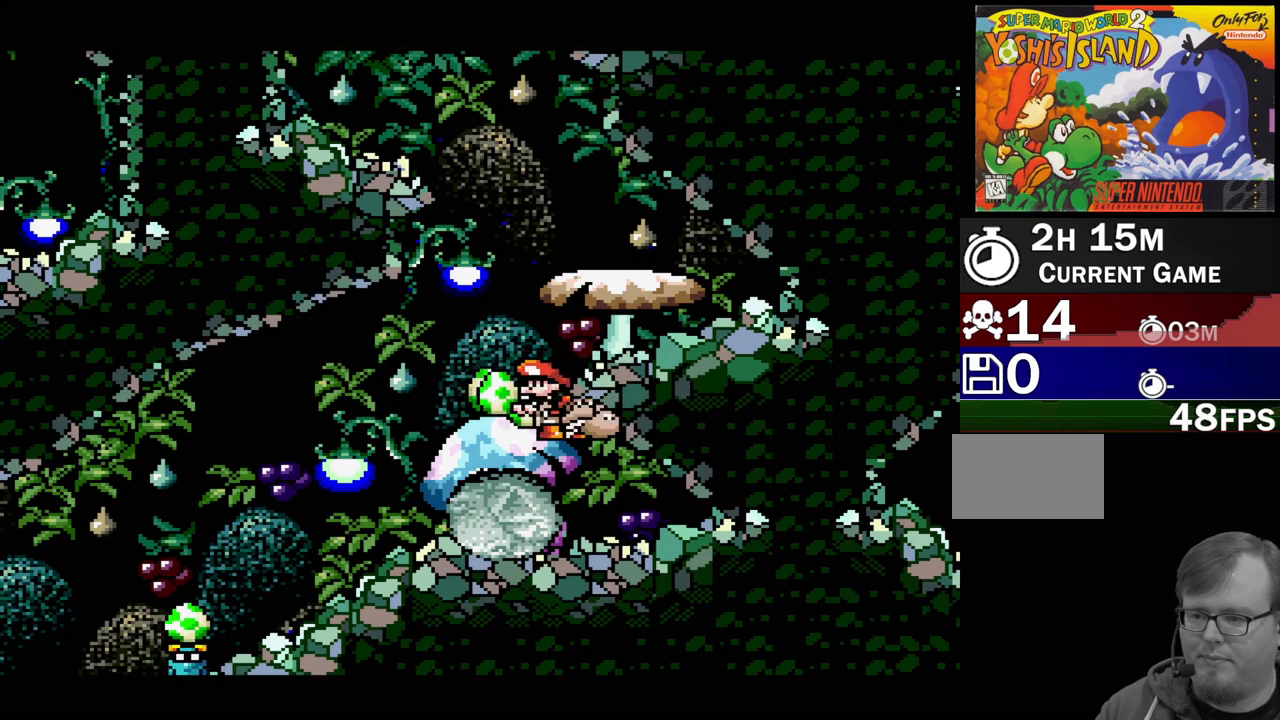
Gameplay with a controller (Nintendo layout); each line is a JSON object with the inputs held at the frame after it. "events" lists button and stick changes between this image and that frame as [ms after this image, input, new state], when the widget could be followed in between. Not read: L3 R3.
{"buttons": ["DPAD_LEFT"], "events": [[17, "DPAD_UP", "down"], [83, "DPAD_UP", "up"]]}
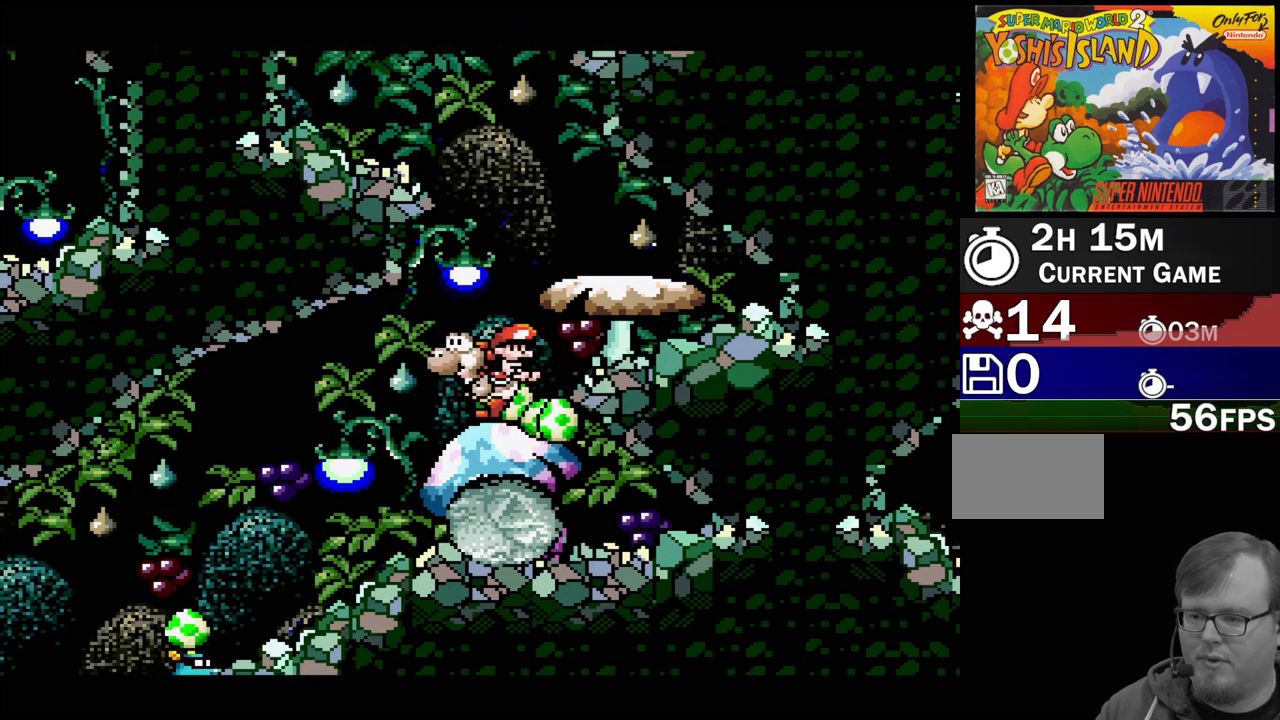
{"buttons": [], "events": [[100, "DPAD_LEFT", "up"], [167, "DPAD_RIGHT", "down"], [433, "DPAD_RIGHT", "up"]]}
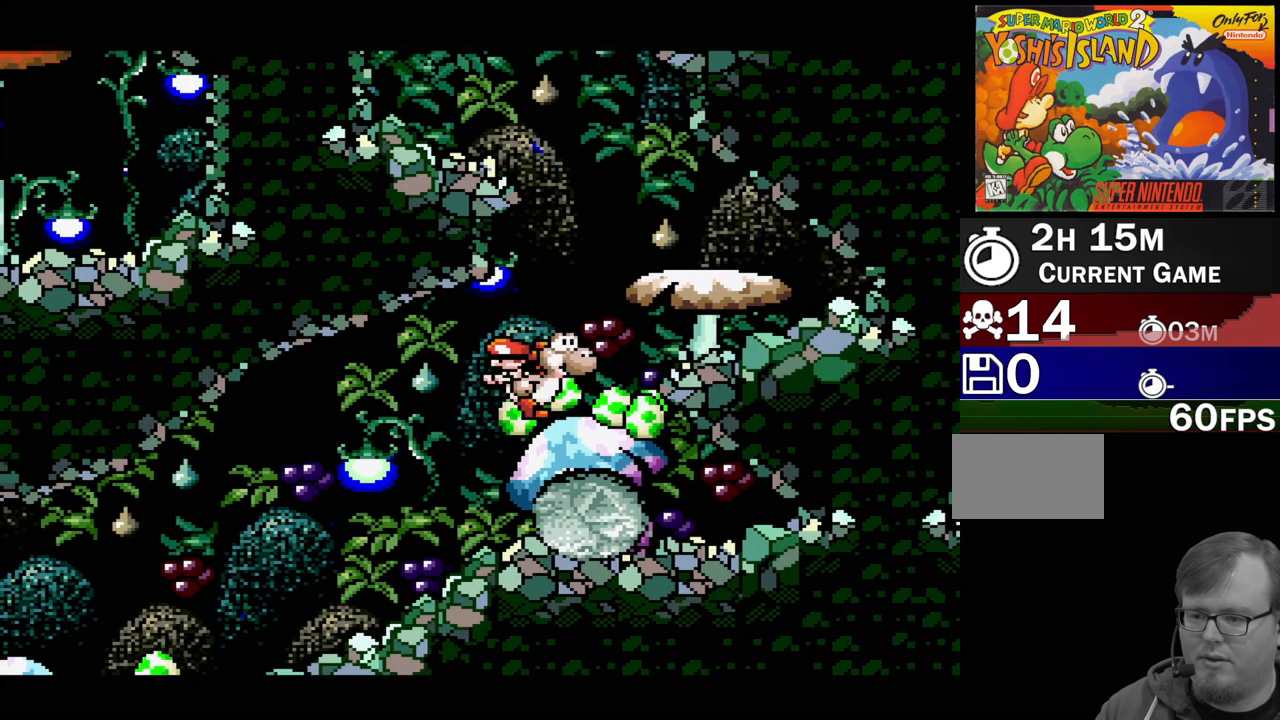
{"buttons": ["DPAD_LEFT"], "events": [[100, "DPAD_LEFT", "down"]]}
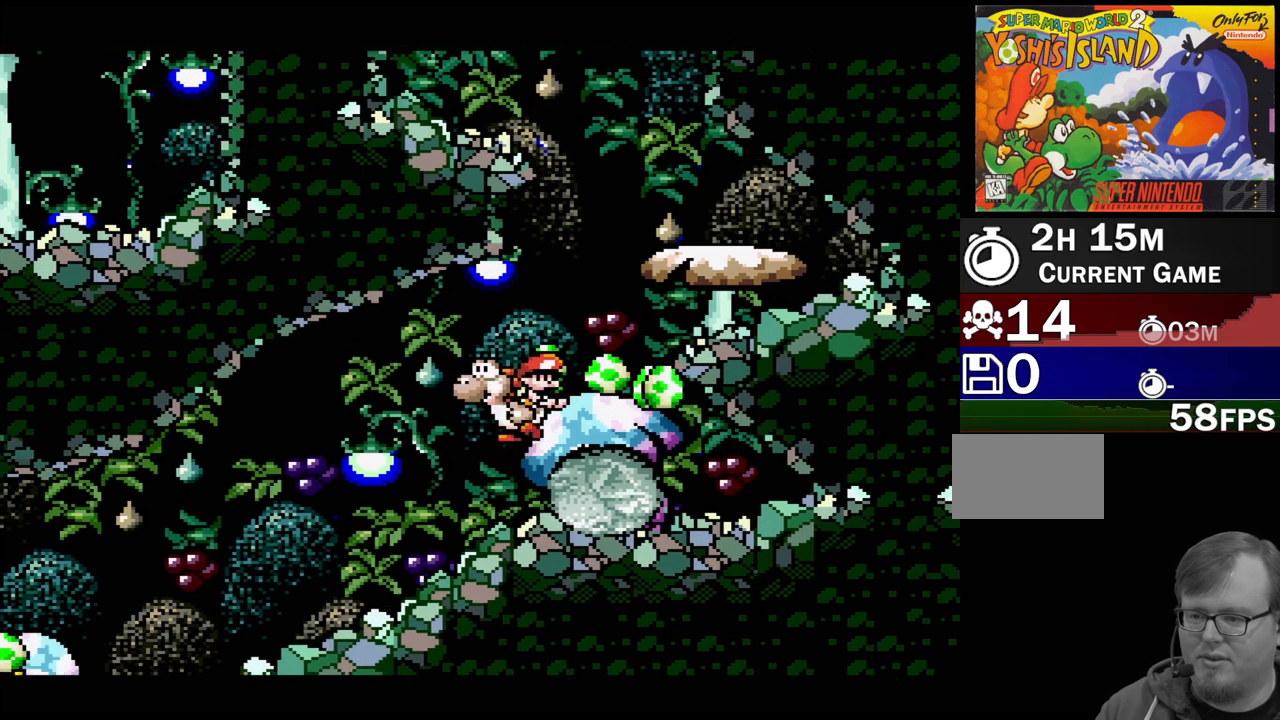
{"buttons": [], "events": [[50, "DPAD_LEFT", "up"], [100, "DPAD_RIGHT", "down"], [383, "DPAD_RIGHT", "up"]]}
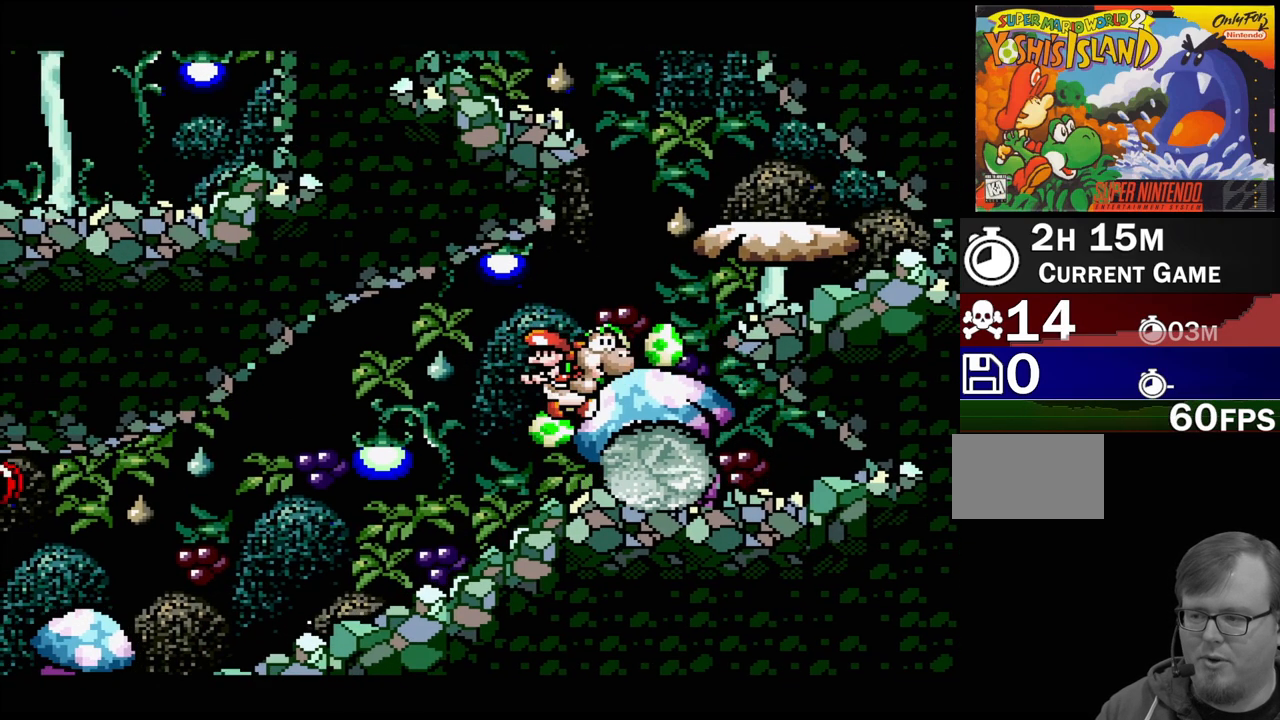
{"buttons": ["DPAD_LEFT"], "events": [[133, "DPAD_LEFT", "down"]]}
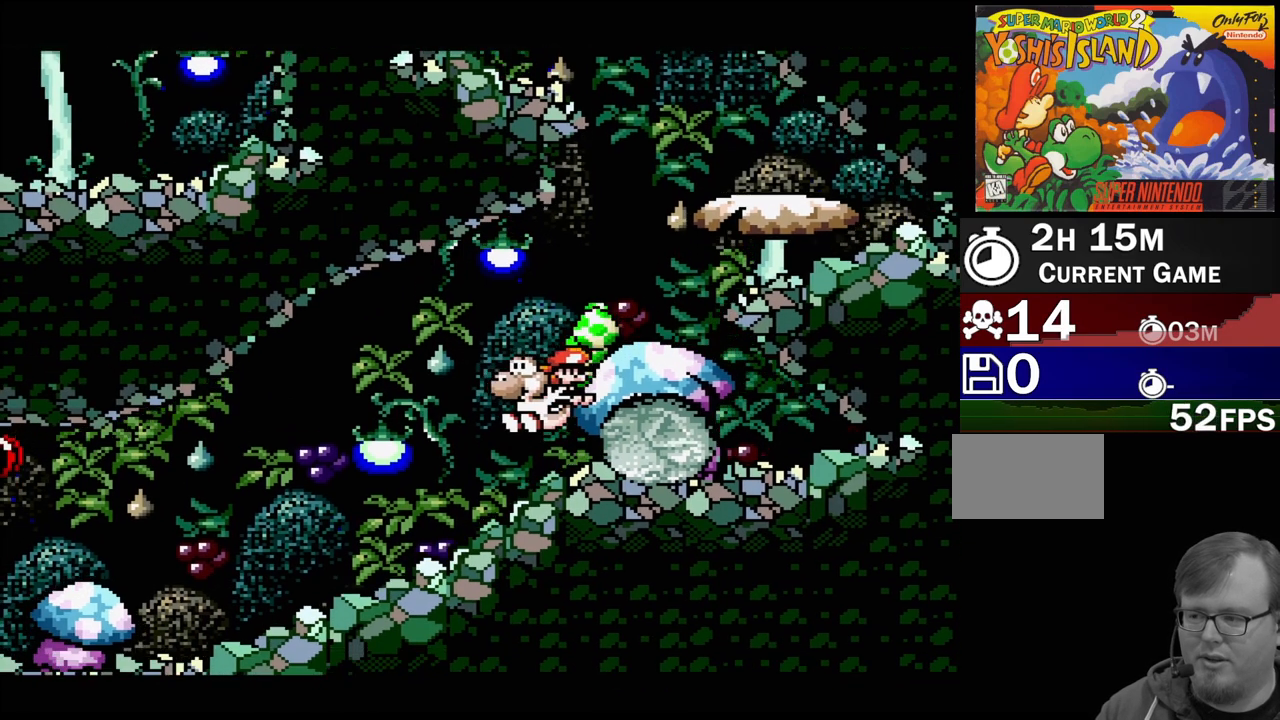
{"buttons": [], "events": [[483, "DPAD_LEFT", "up"]]}
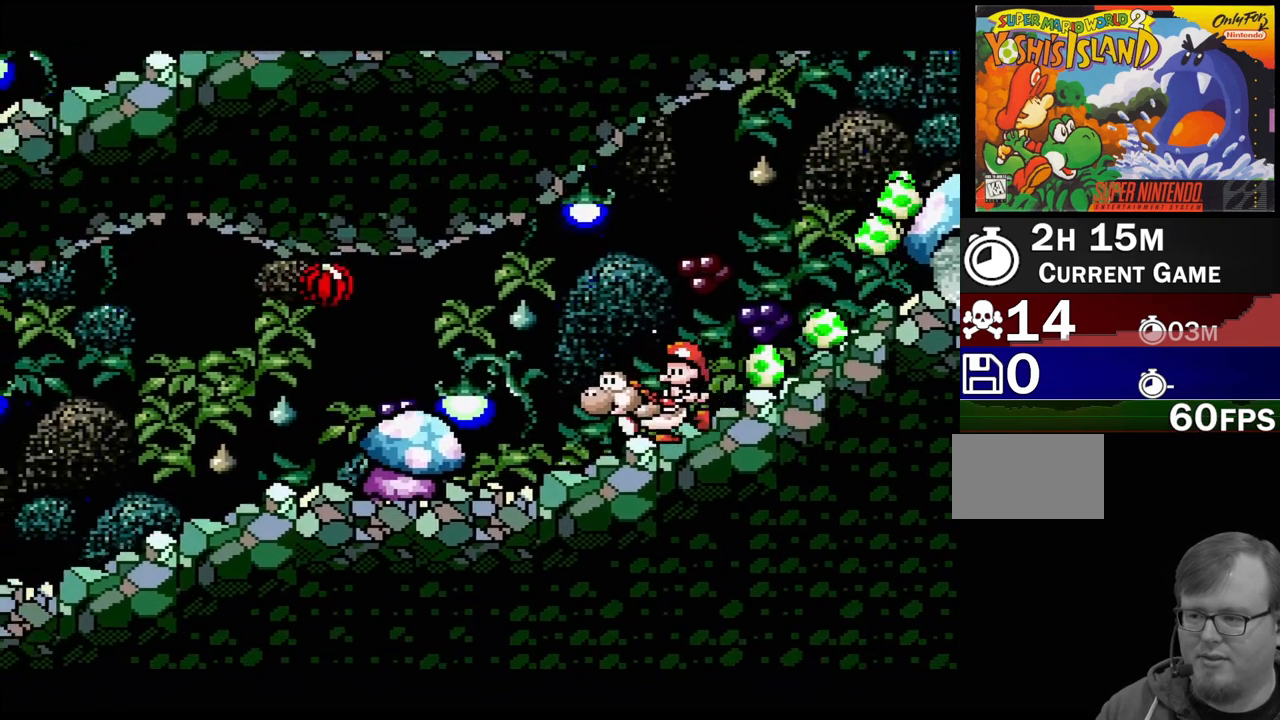
{"buttons": ["DPAD_LEFT"], "events": [[250, "DPAD_LEFT", "down"]]}
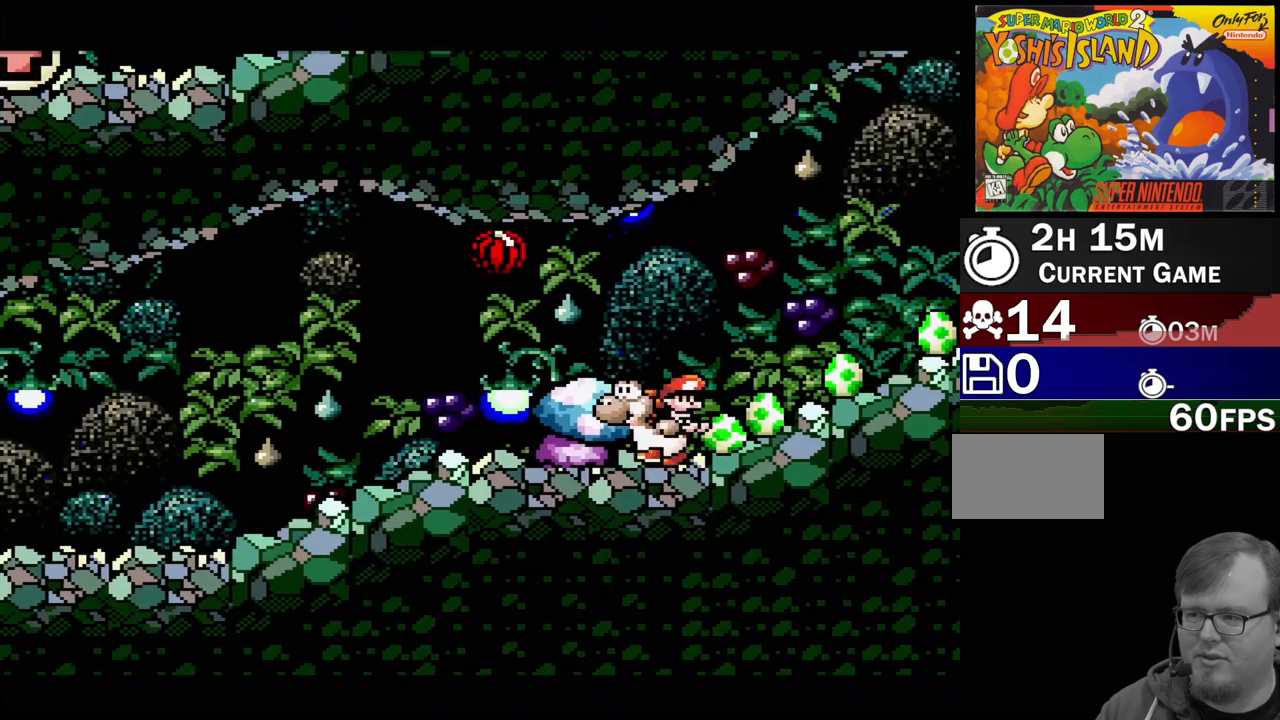
{"buttons": ["DPAD_LEFT"], "events": []}
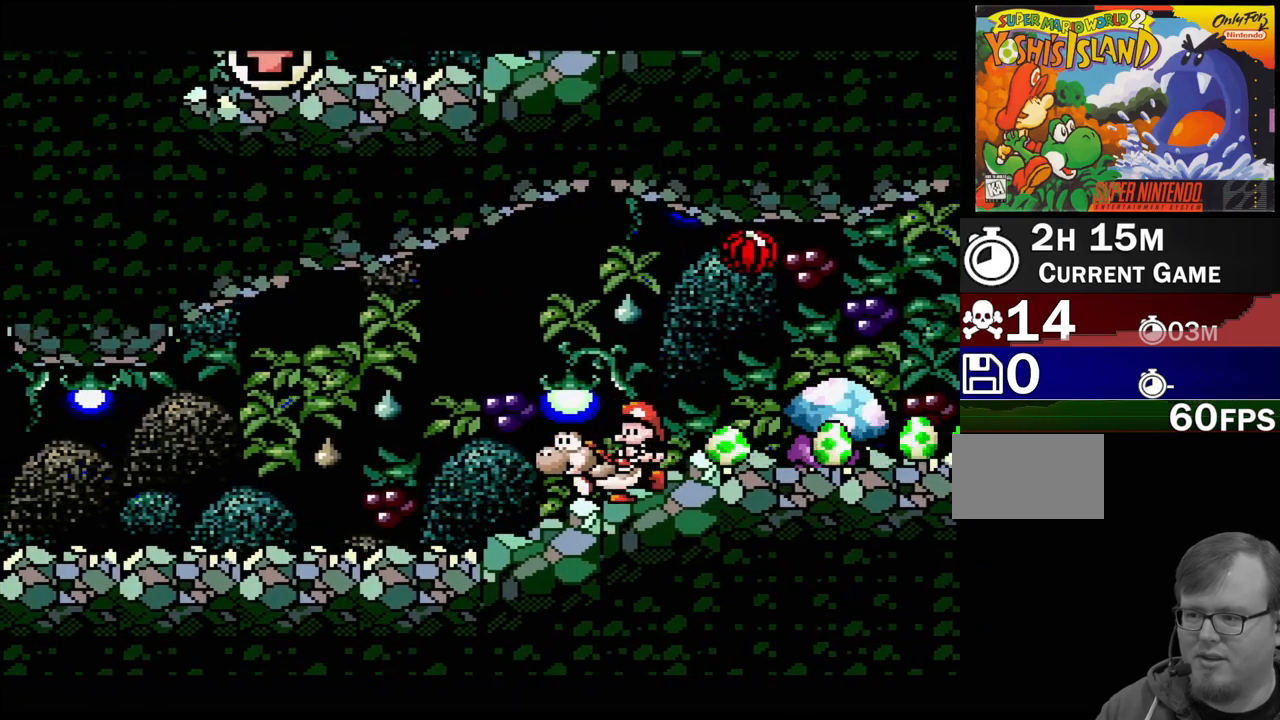
{"buttons": [], "events": [[317, "DPAD_LEFT", "up"]]}
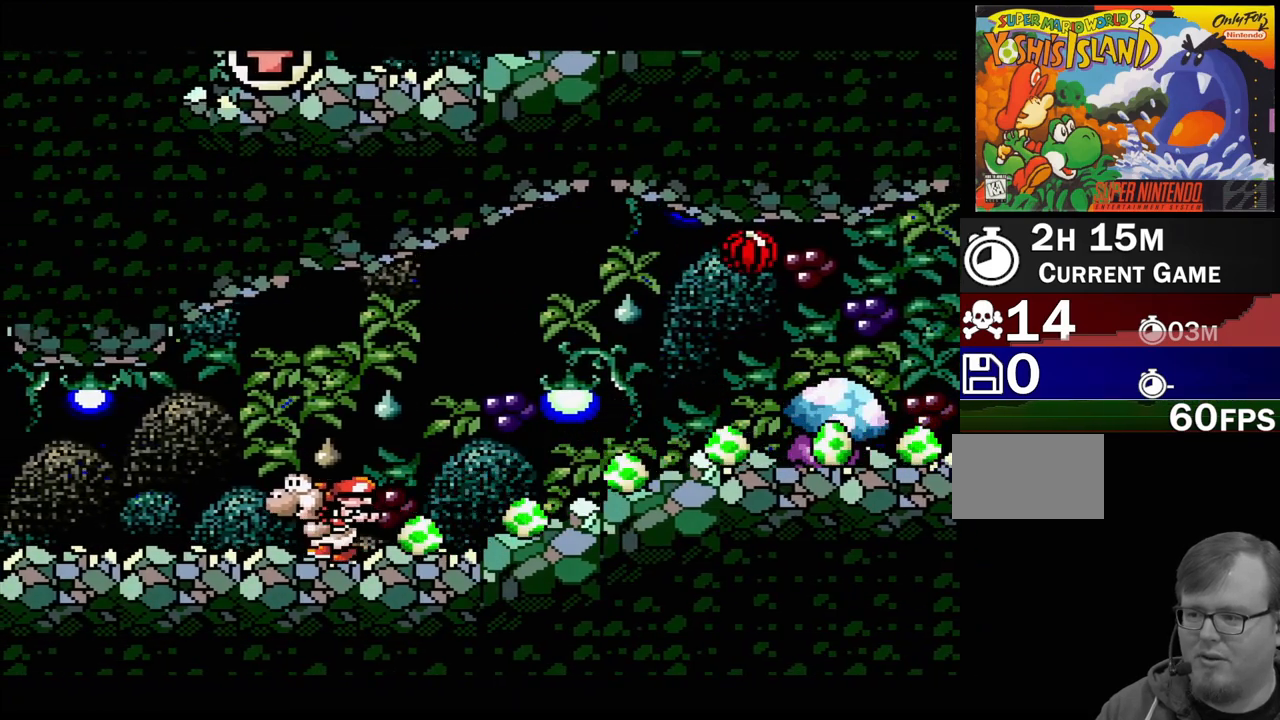
{"buttons": ["B", "DPAD_RIGHT"], "events": [[150, "DPAD_RIGHT", "down"], [433, "B", "down"]]}
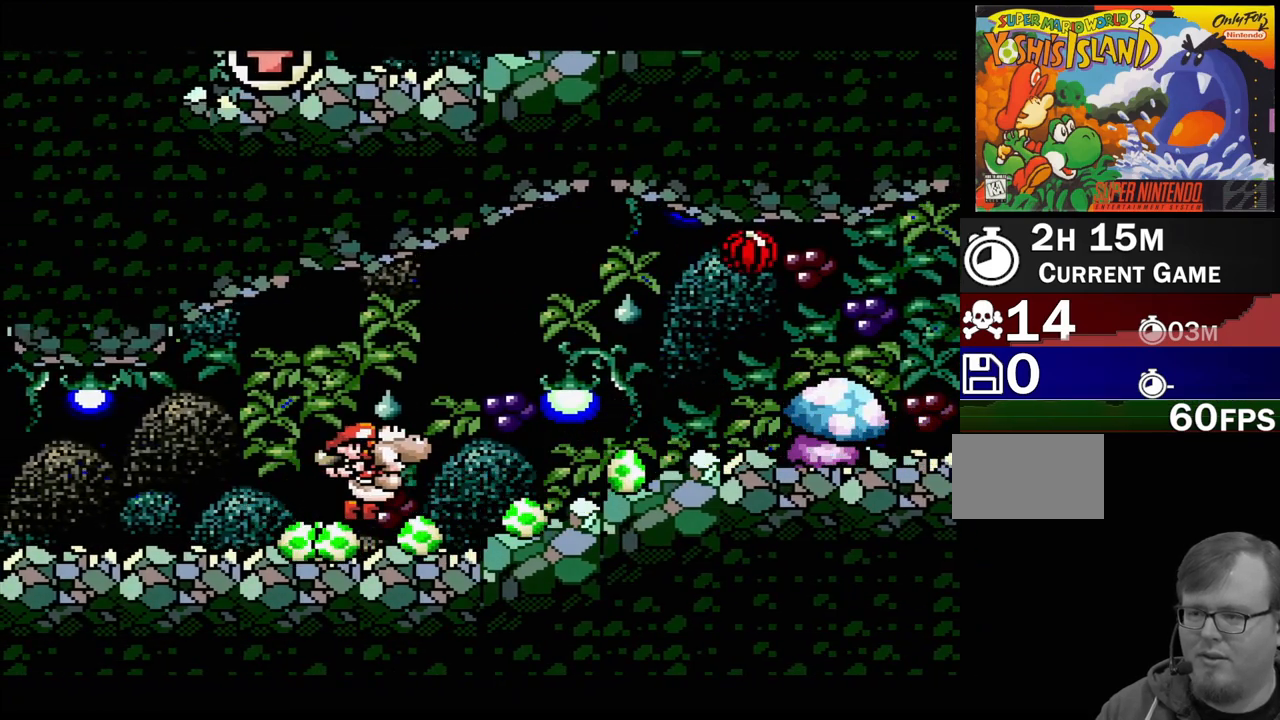
{"buttons": ["DPAD_RIGHT"], "events": [[417, "B", "up"]]}
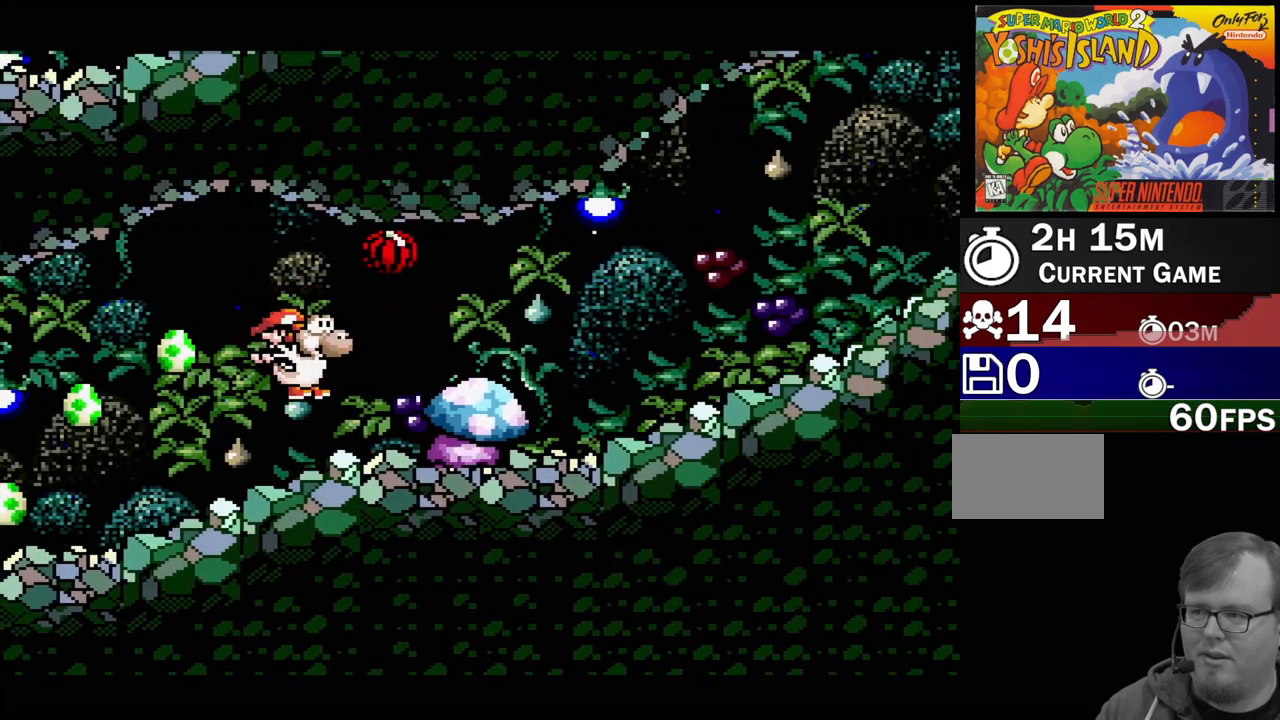
{"buttons": ["DPAD_RIGHT"], "events": []}
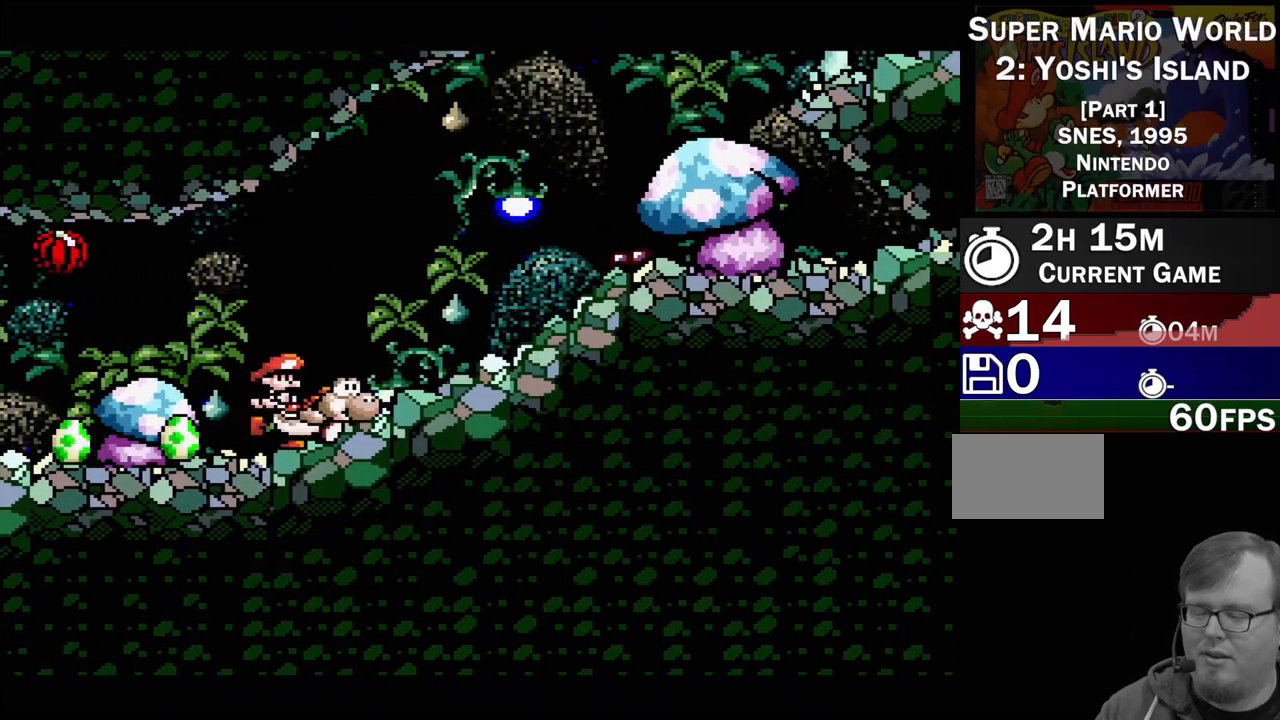
{"buttons": ["B"], "events": [[50, "B", "down"], [433, "DPAD_RIGHT", "up"]]}
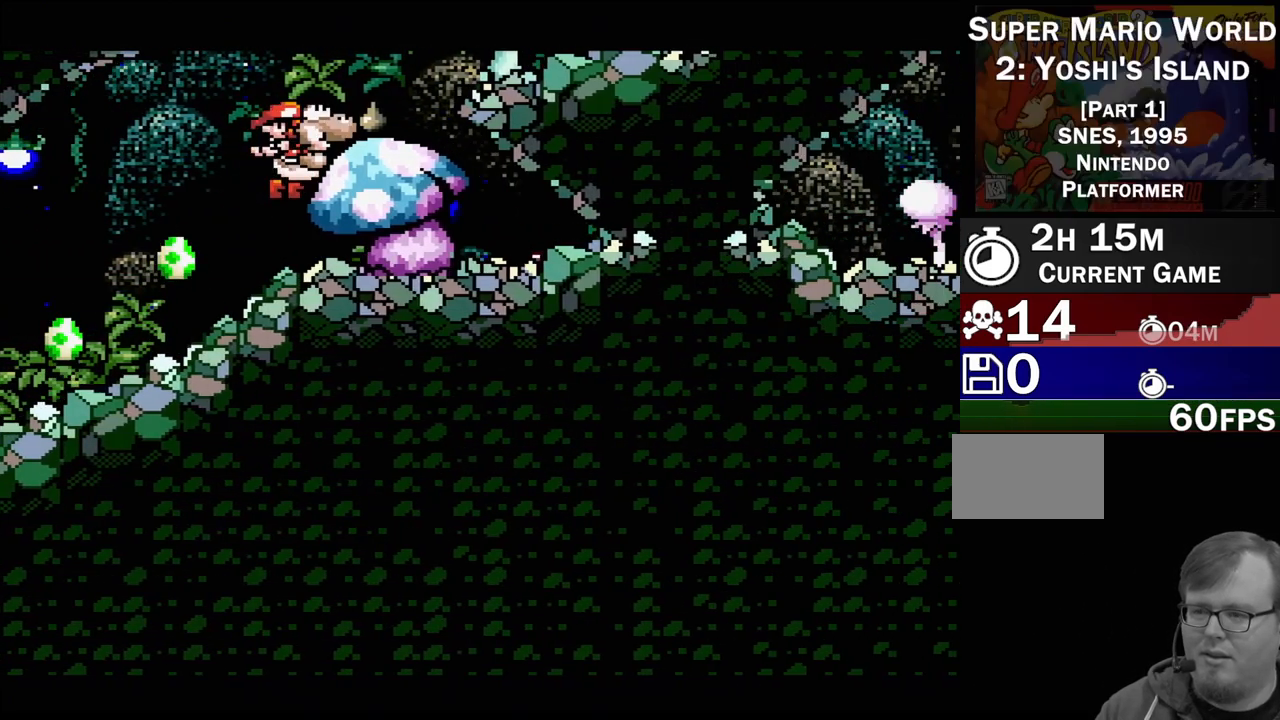
{"buttons": ["DPAD_RIGHT"], "events": [[33, "B", "up"], [33, "DPAD_LEFT", "down"], [117, "B", "down"], [250, "DPAD_LEFT", "up"], [400, "B", "up"], [400, "DPAD_RIGHT", "down"]]}
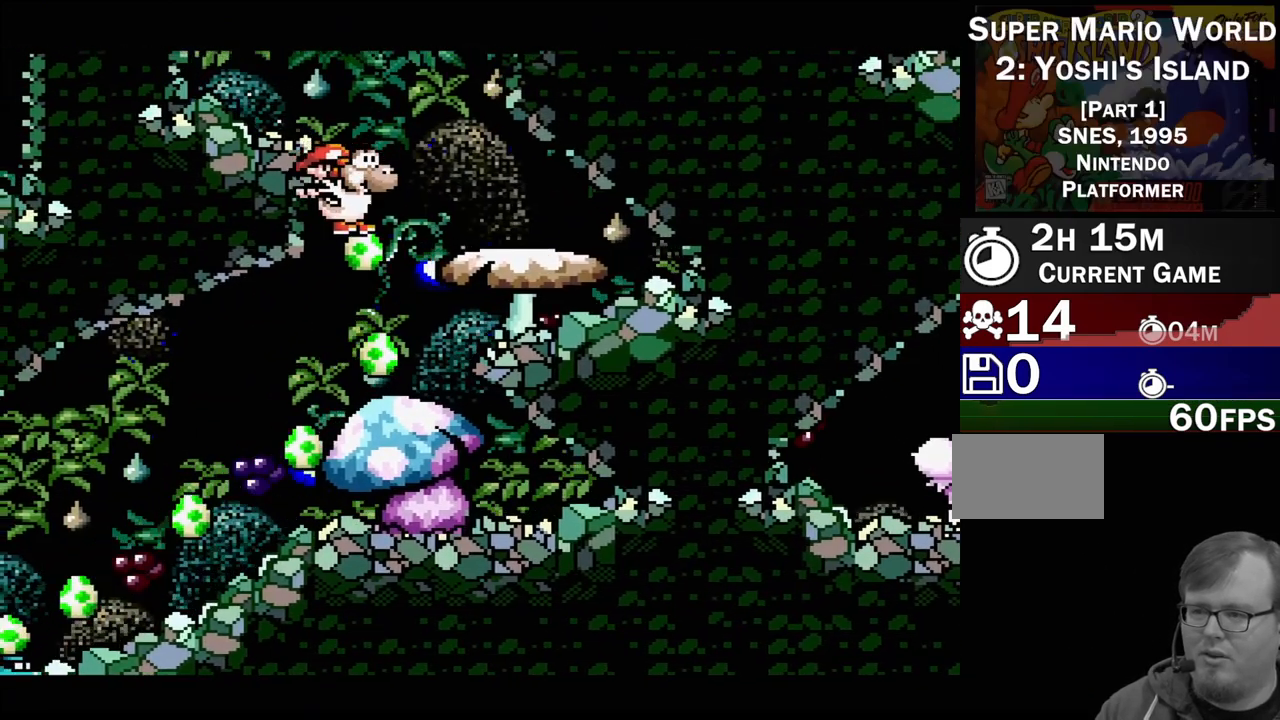
{"buttons": [], "events": [[67, "B", "down"], [183, "DPAD_RIGHT", "up"], [267, "B", "up"]]}
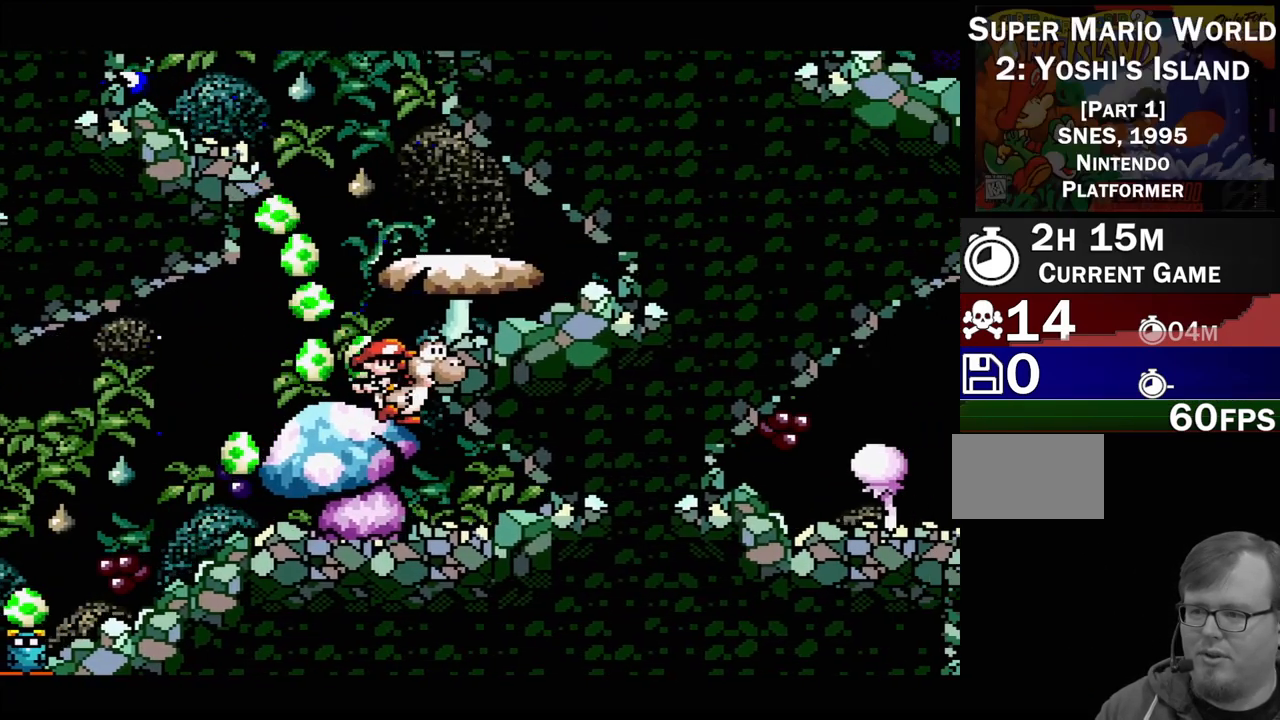
{"buttons": [], "events": [[33, "B", "down"], [367, "DPAD_RIGHT", "down"], [433, "B", "up"], [500, "DPAD_RIGHT", "up"]]}
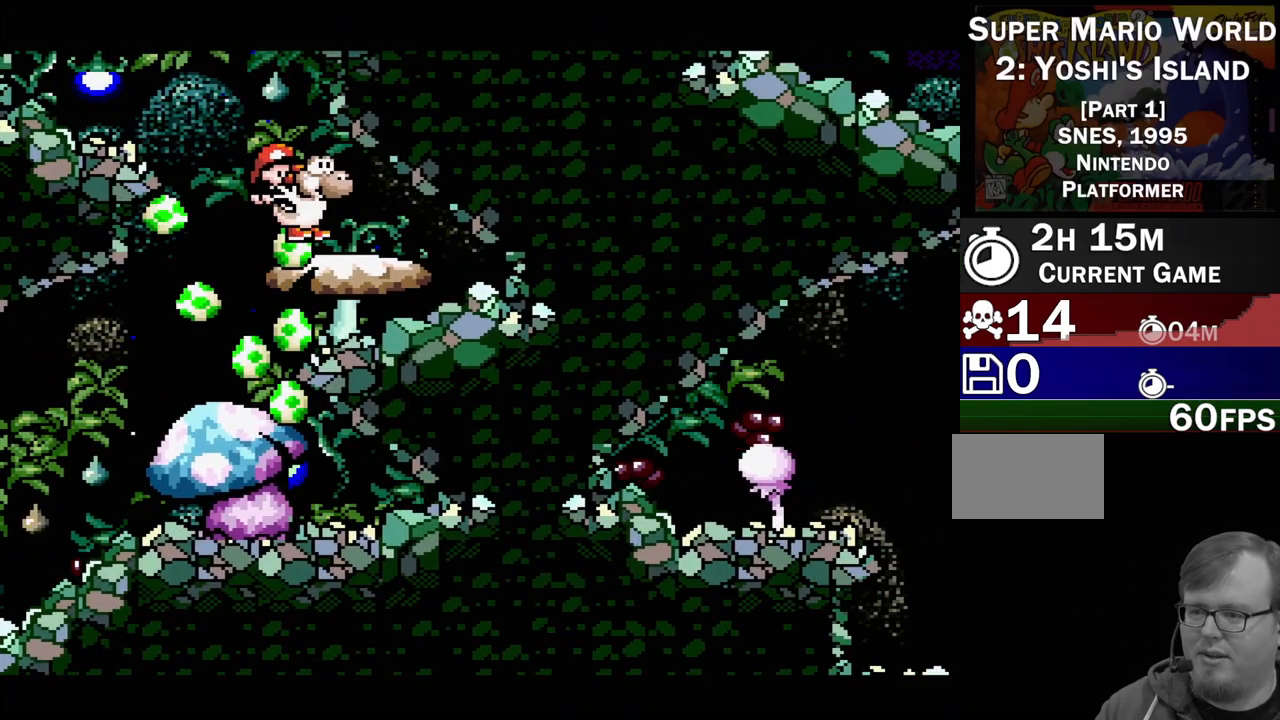
{"buttons": ["B", "DPAD_LEFT"], "events": [[67, "DPAD_LEFT", "down"], [283, "B", "down"]]}
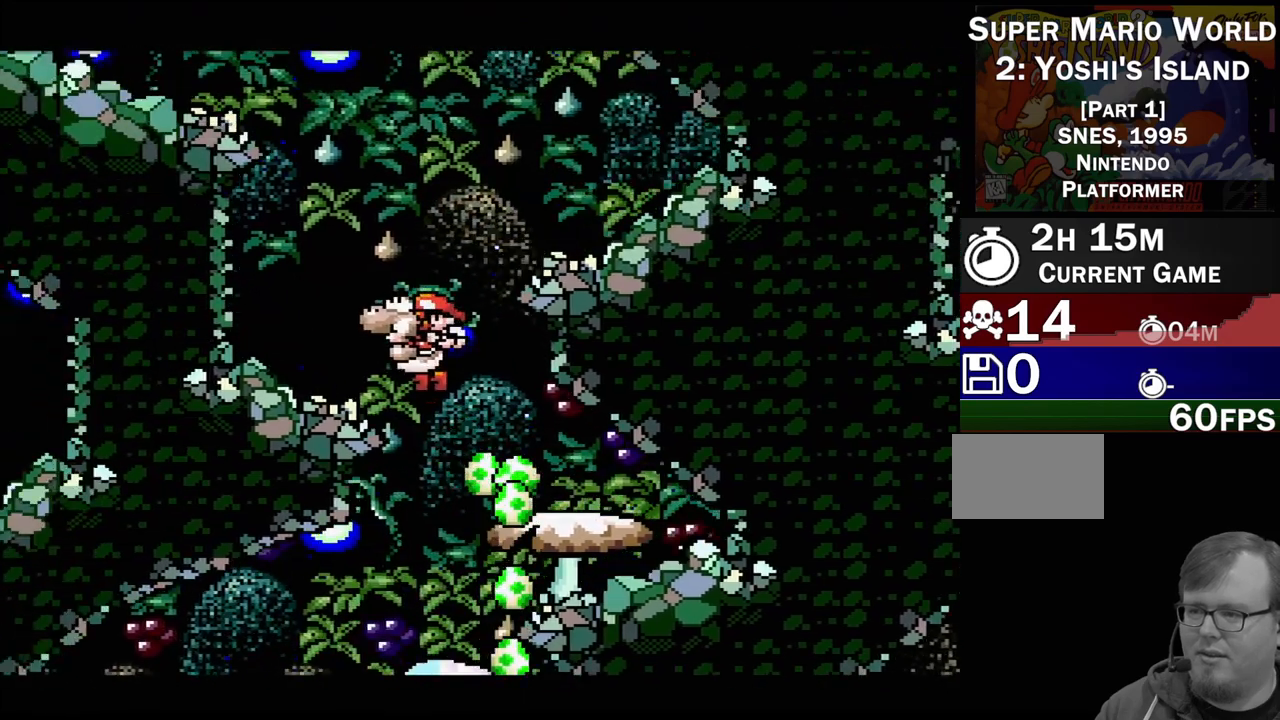
{"buttons": ["DPAD_RIGHT"], "events": [[167, "B", "up"], [167, "DPAD_LEFT", "up"], [317, "DPAD_RIGHT", "down"]]}
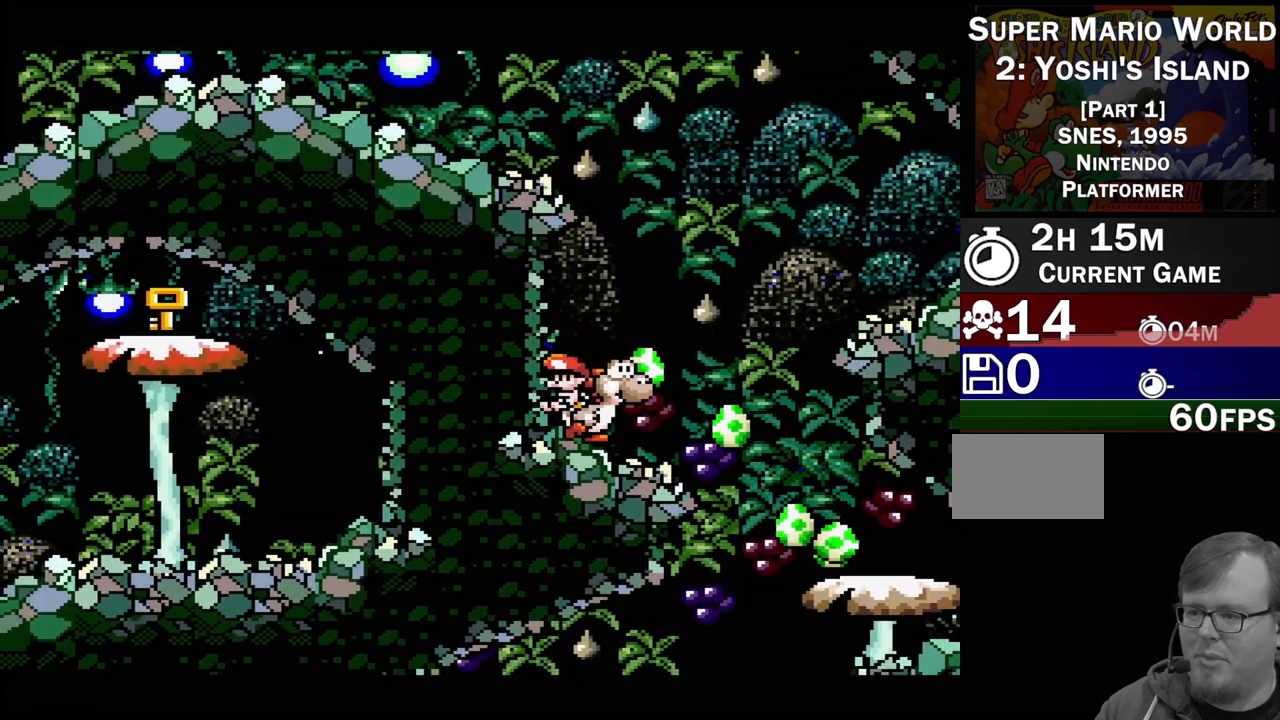
{"buttons": ["B"], "events": [[100, "B", "down"], [433, "DPAD_RIGHT", "up"]]}
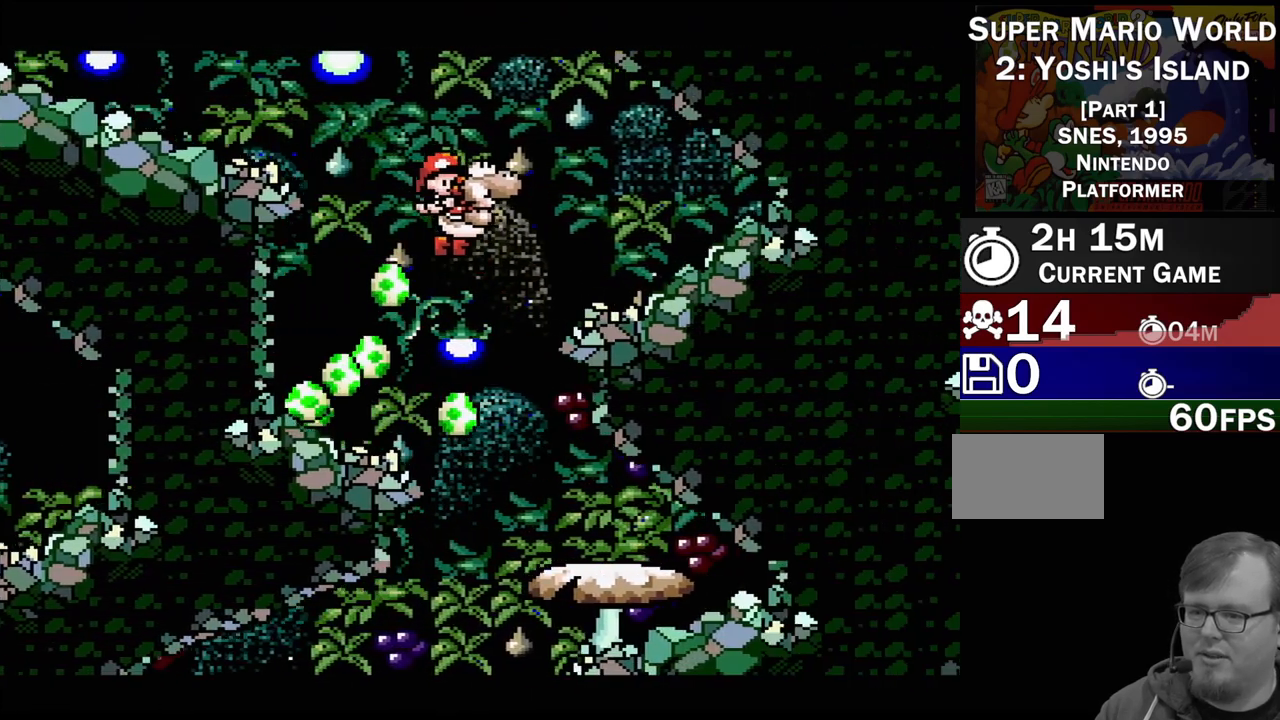
{"buttons": ["B", "DPAD_LEFT"], "events": [[233, "B", "up"], [250, "DPAD_LEFT", "down"], [467, "B", "down"]]}
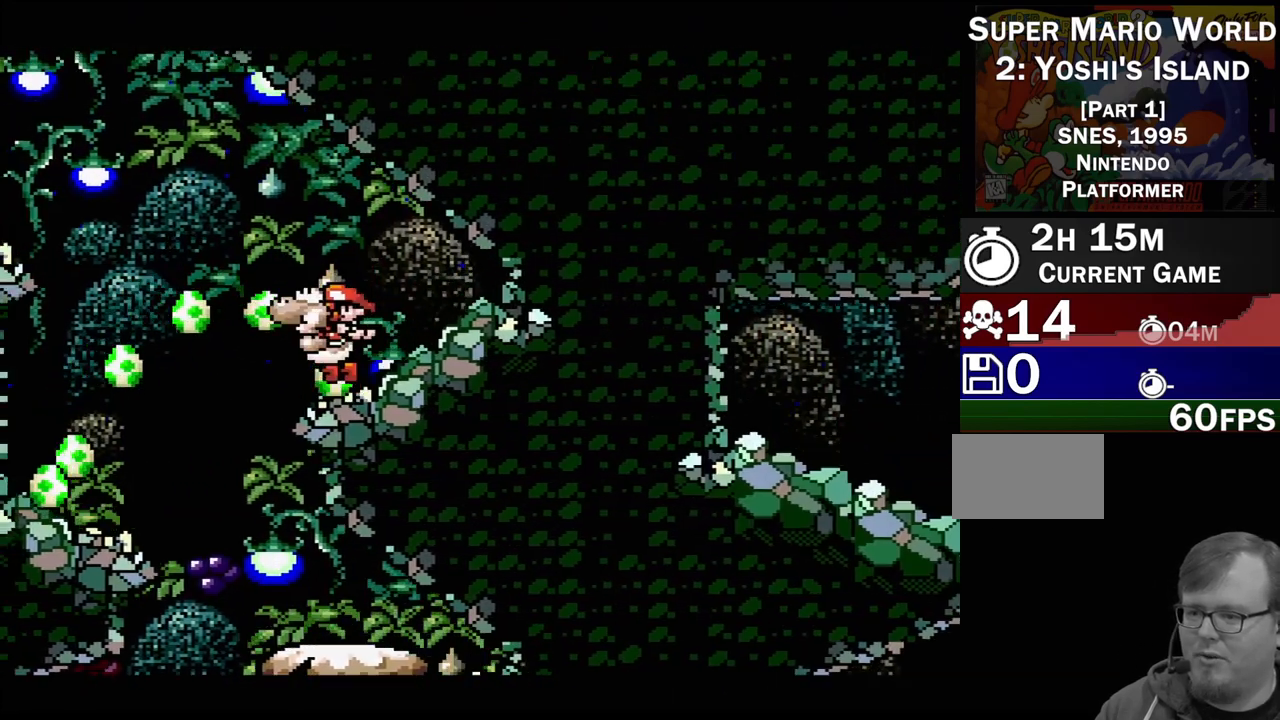
{"buttons": ["B", "DPAD_LEFT"], "events": []}
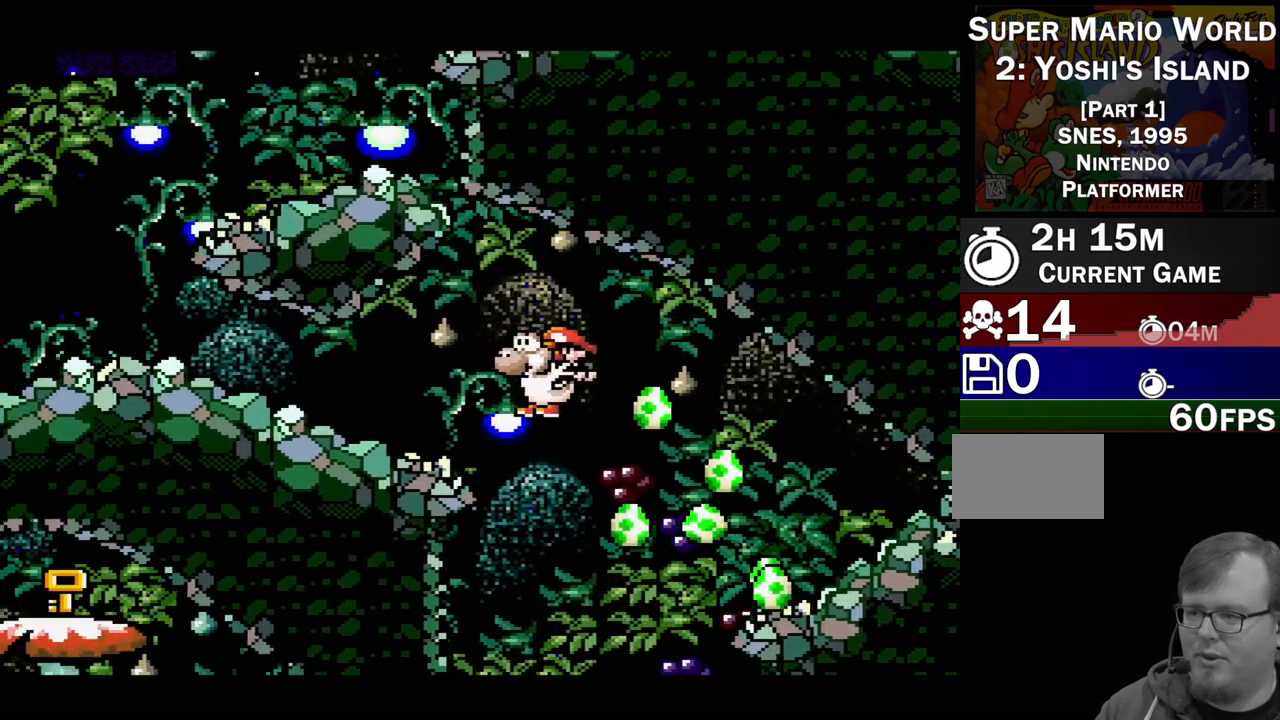
{"buttons": ["DPAD_LEFT"], "events": [[350, "B", "up"]]}
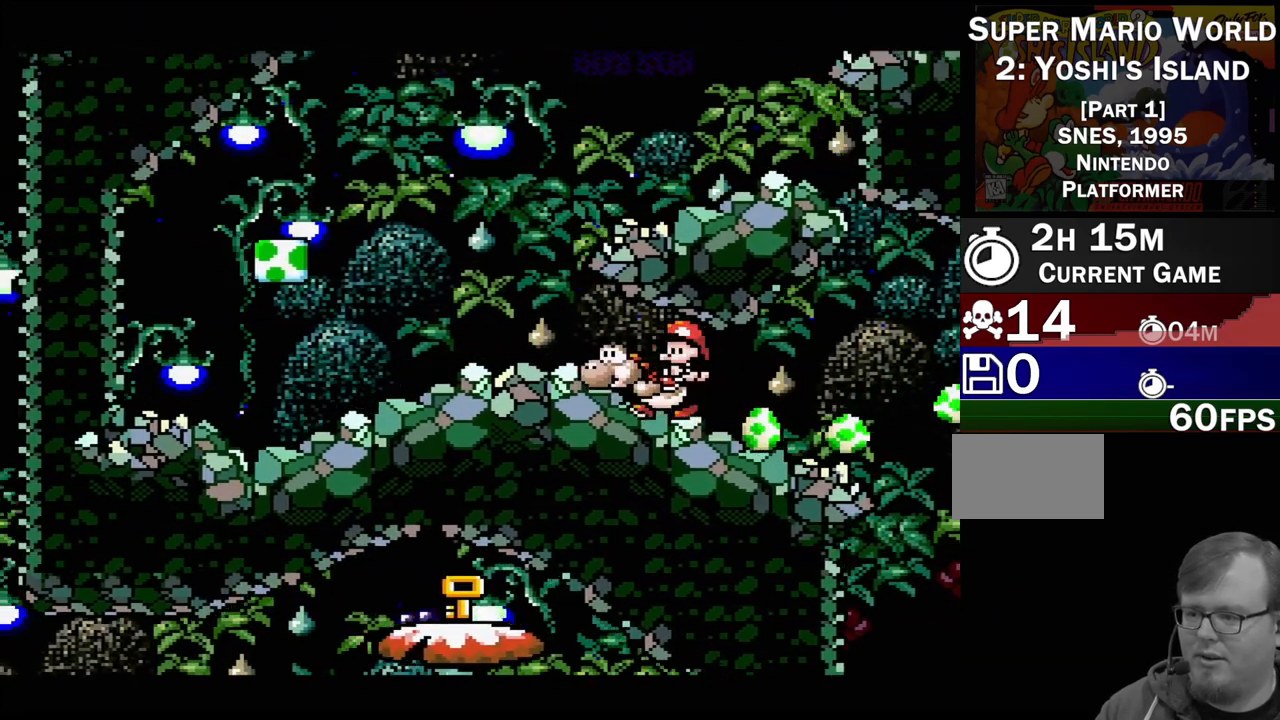
{"buttons": ["DPAD_LEFT"], "events": []}
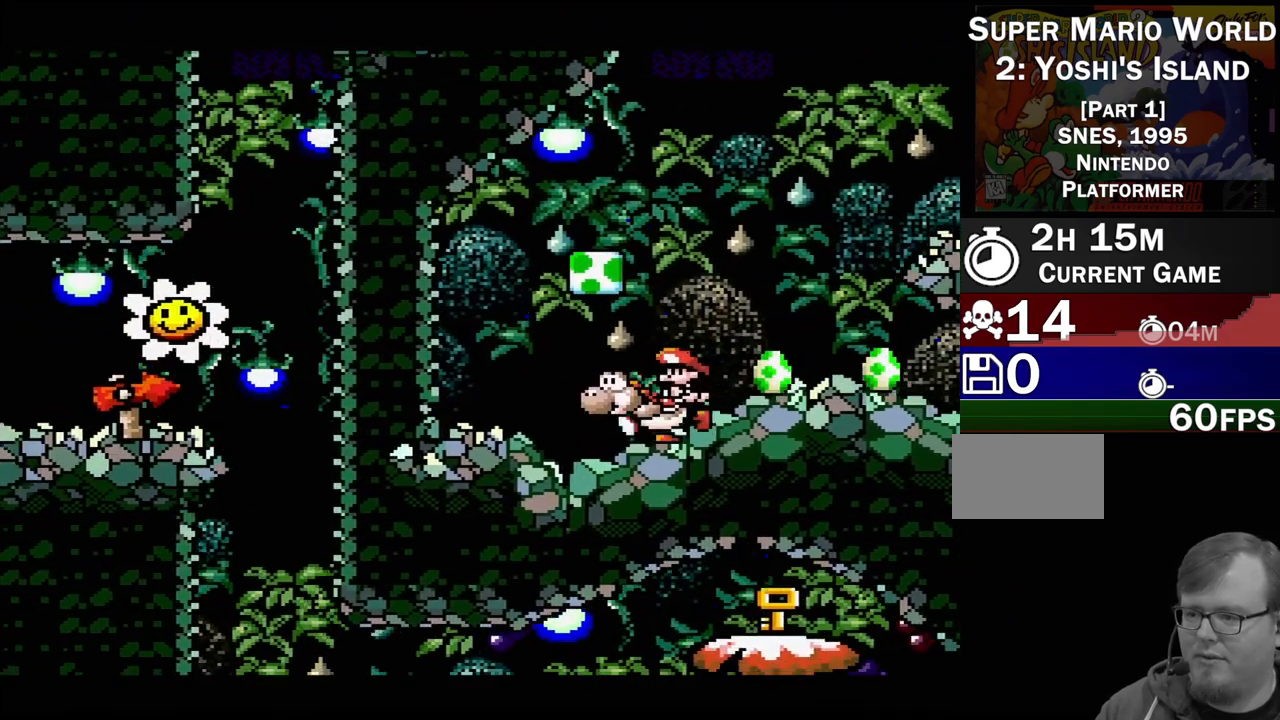
{"buttons": [], "events": [[367, "DPAD_LEFT", "up"]]}
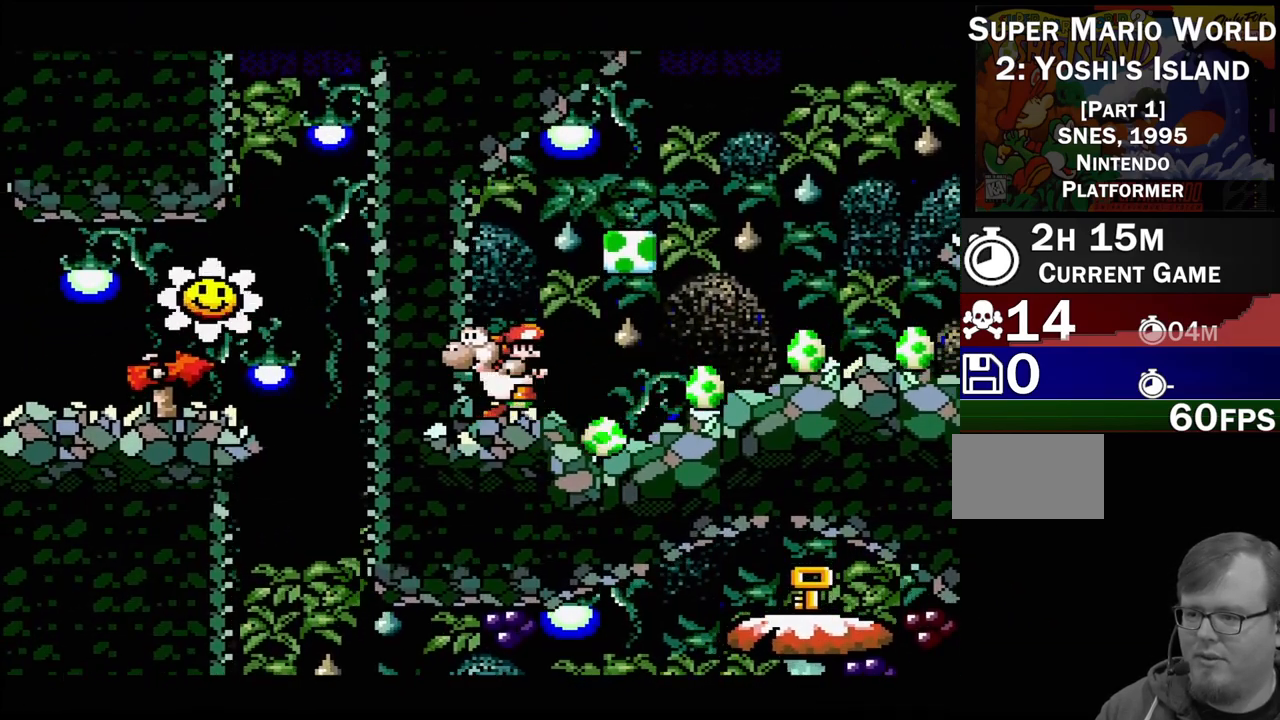
{"buttons": ["B"], "events": [[17, "DPAD_RIGHT", "down"], [117, "B", "down"], [333, "DPAD_RIGHT", "up"]]}
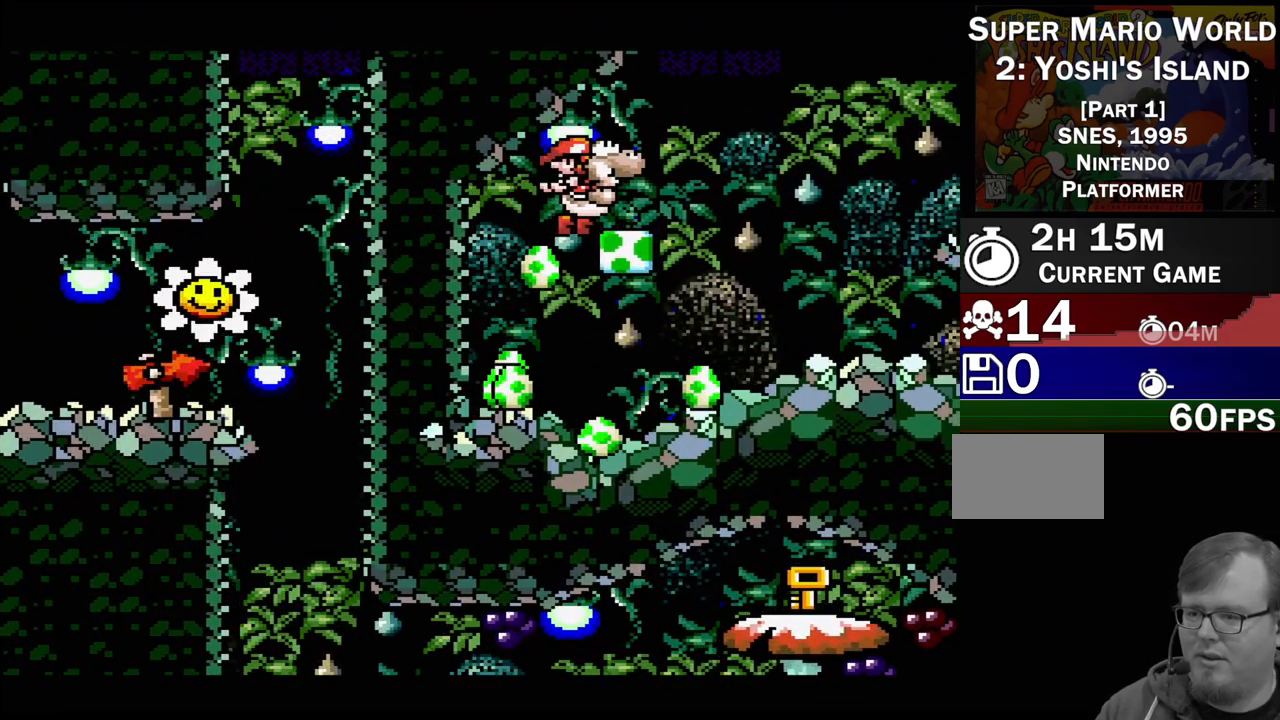
{"buttons": ["B"], "events": [[83, "DPAD_RIGHT", "down"], [150, "B", "up"], [250, "B", "down"], [467, "DPAD_RIGHT", "up"]]}
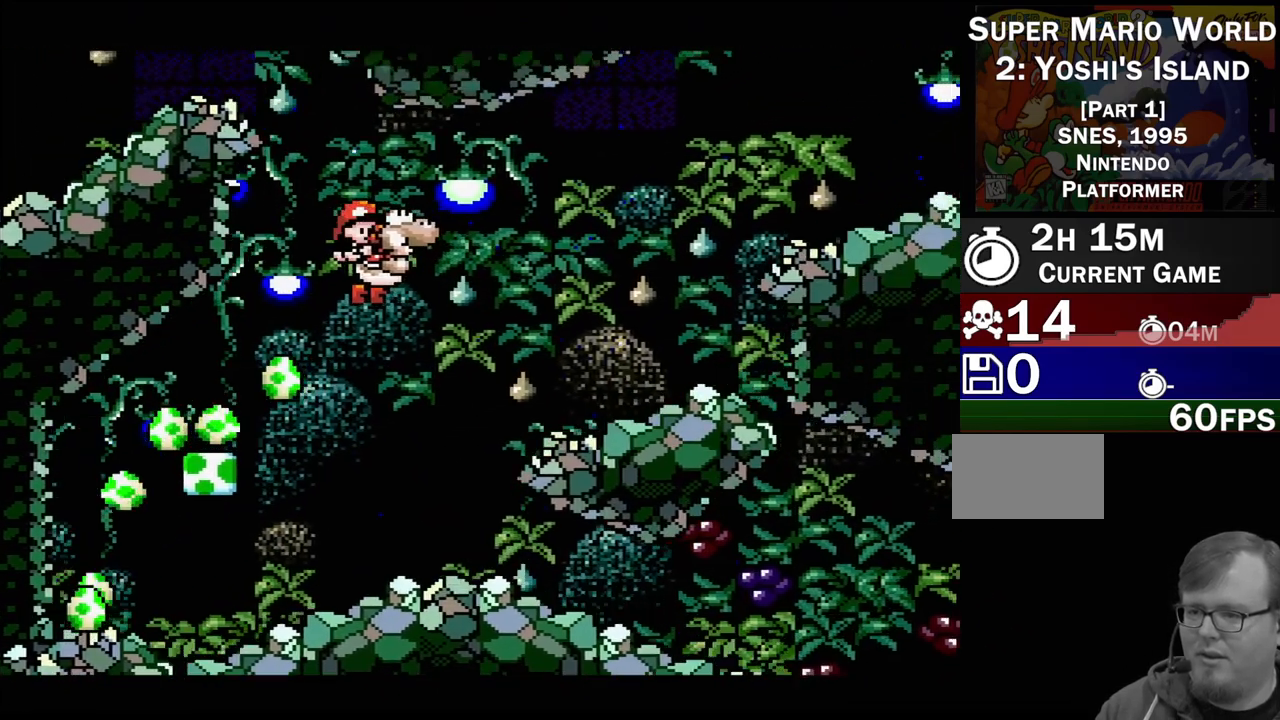
{"buttons": ["DPAD_LEFT"], "events": [[417, "DPAD_LEFT", "down"], [433, "B", "up"]]}
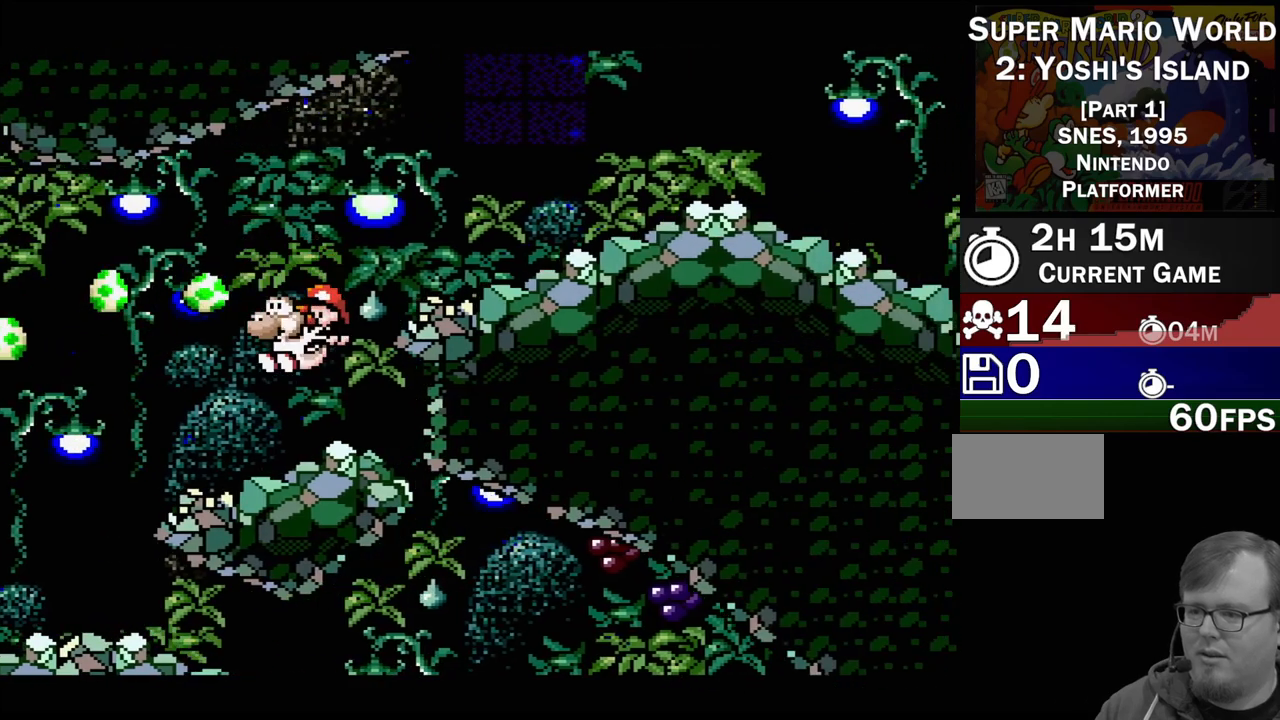
{"buttons": ["B", "DPAD_LEFT"], "events": [[500, "B", "down"]]}
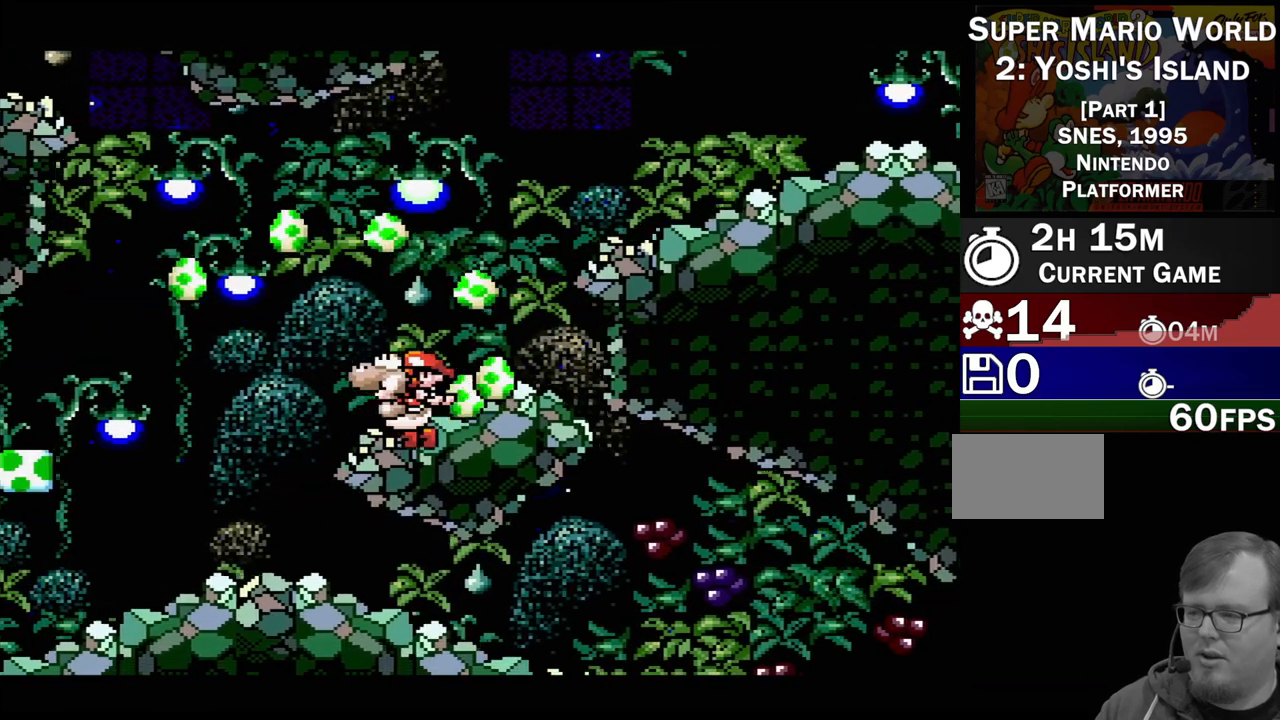
{"buttons": [], "events": [[417, "DPAD_LEFT", "up"], [467, "B", "up"]]}